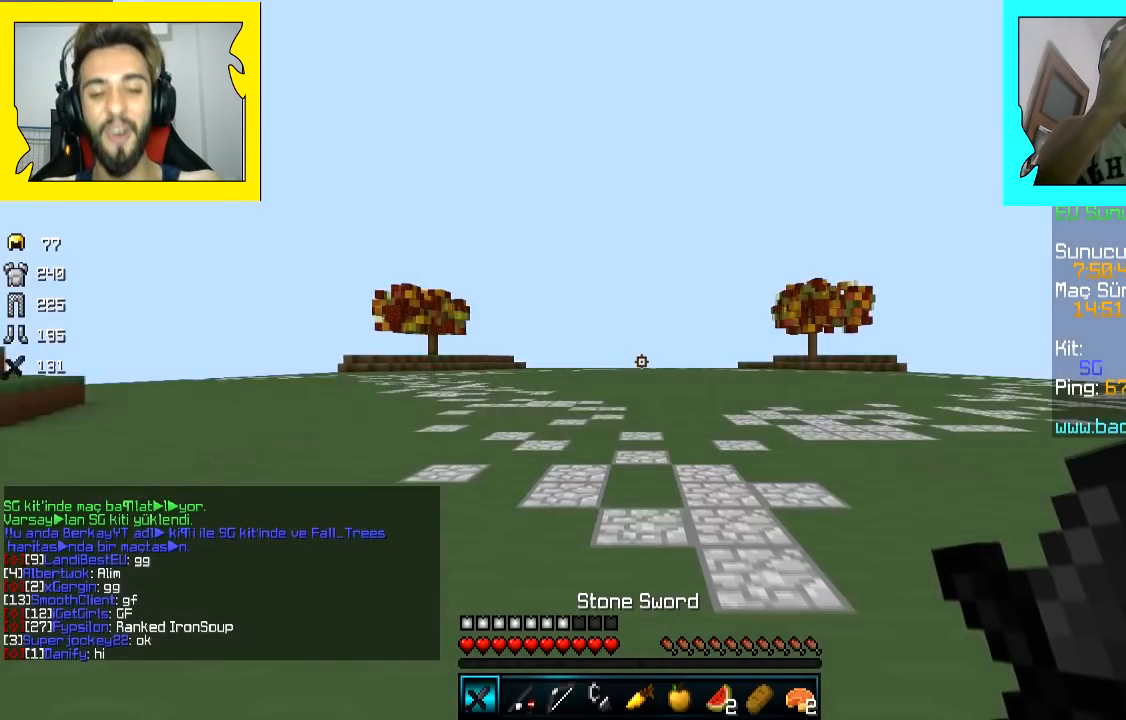
Gameplay with keyboard and mouse; each line is a JSON object with the keys and mouse buttons held at the frame after it. "events" lists presses ("down") and releases ("up") of "a", "d", "s", "space", "w", "mouse_left" and "mouse_right" between this image and that frame as [ms after this image, input, new state], when the widget could be followed in between. "mouse_left", "mouse_right" = the "left", "right" buttons of the "mouse" list. No other keys are recorded. Fast repeated clicks can show as one long hold. Mouse movement is not recorded.
{"keys": ["space", "w"], "mouse": [], "events": [[150, "space", "down"]]}
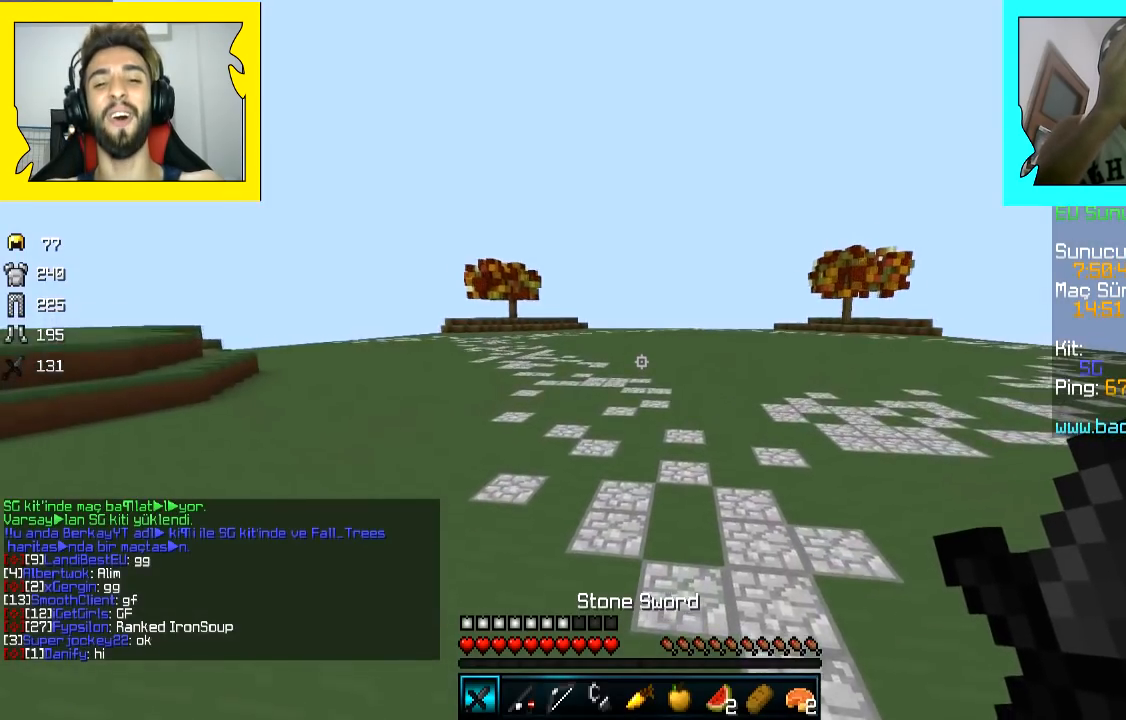
{"keys": ["space", "w"], "mouse": [], "events": []}
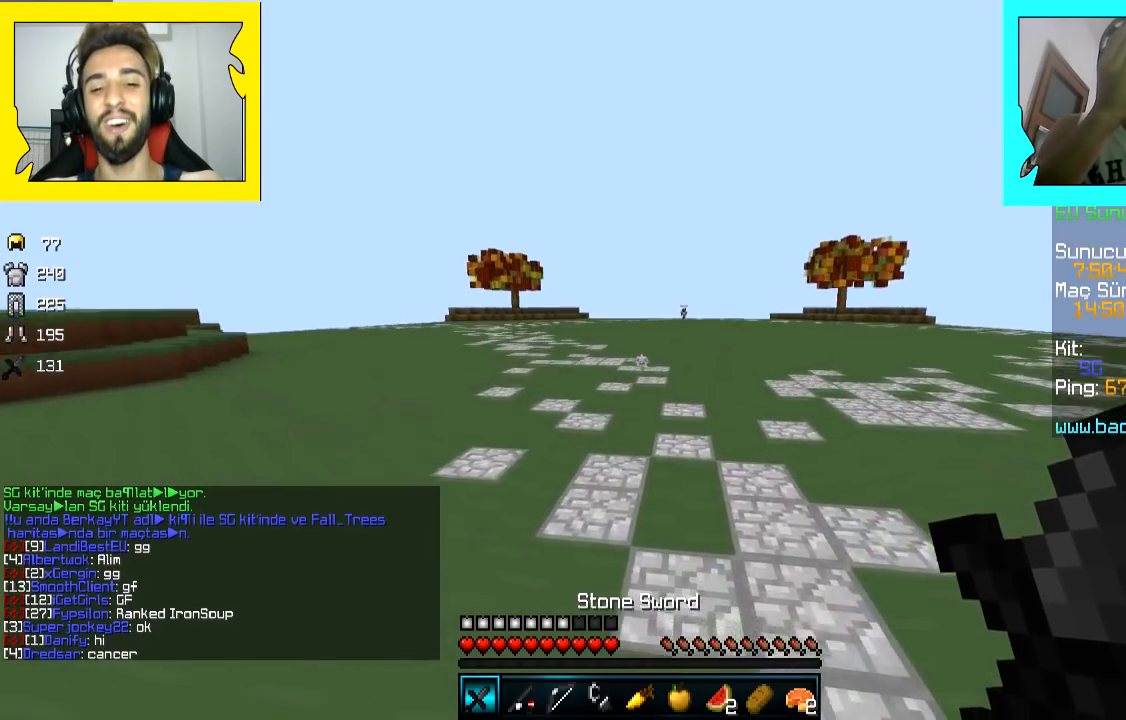
{"keys": ["space", "w"], "mouse": [], "events": []}
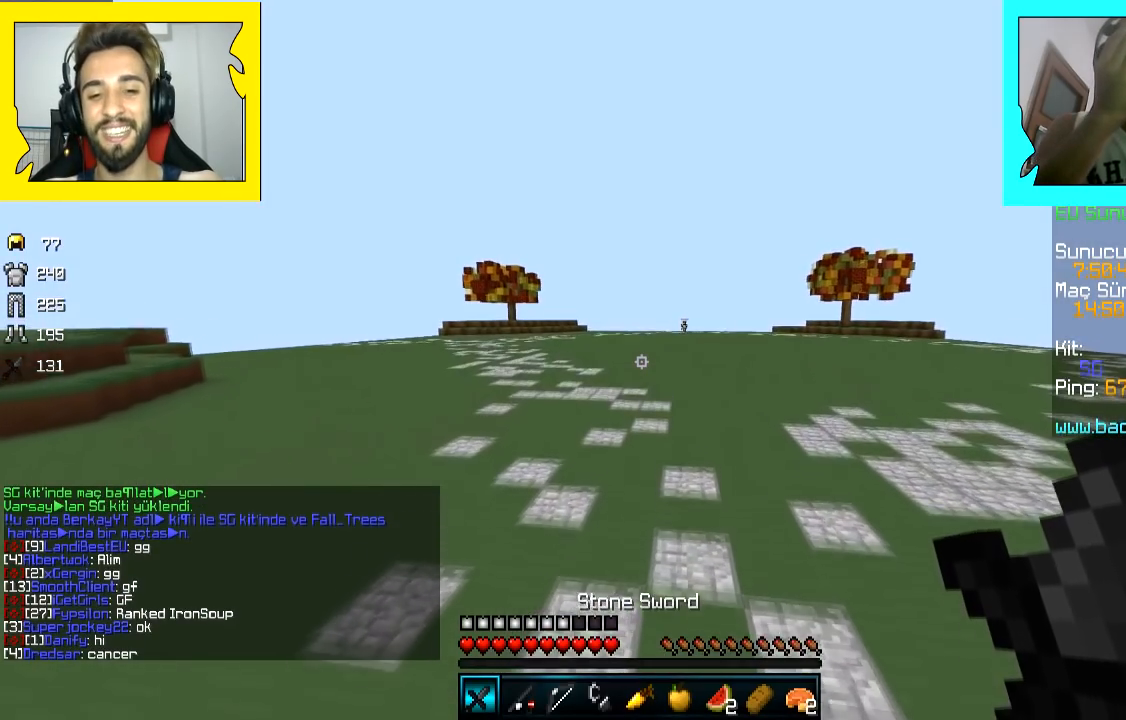
{"keys": ["space", "w"], "mouse": [], "events": [[150, "space", "up"], [300, "space", "down"]]}
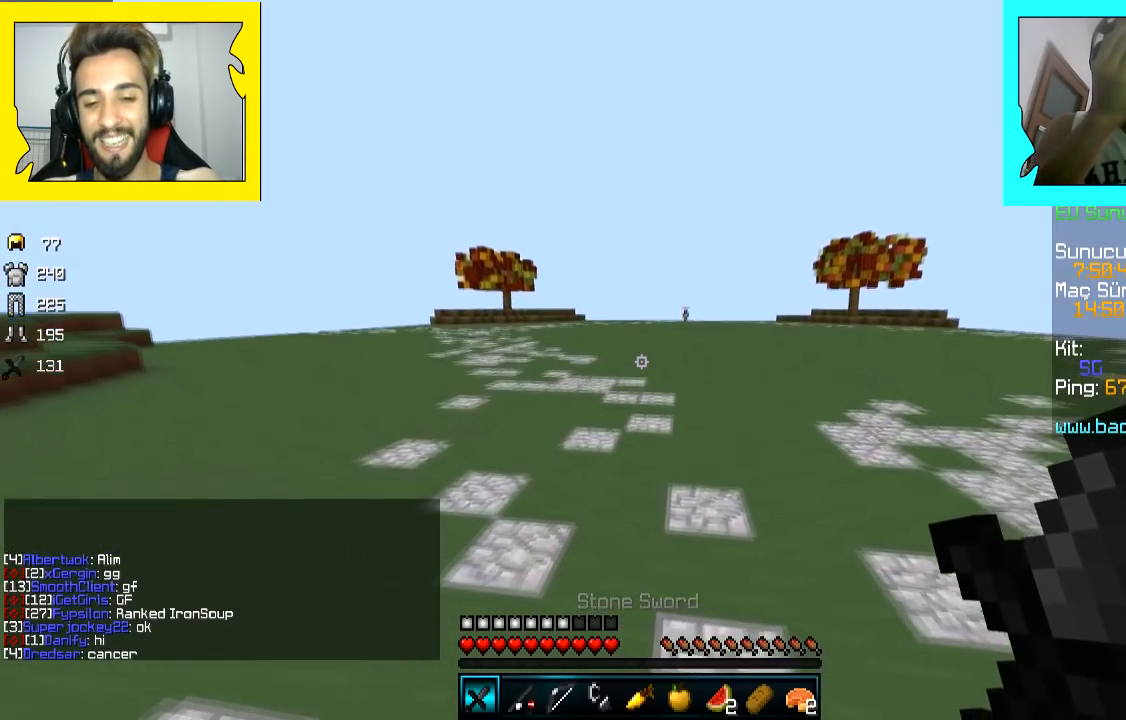
{"keys": ["space", "w"], "mouse": [], "events": []}